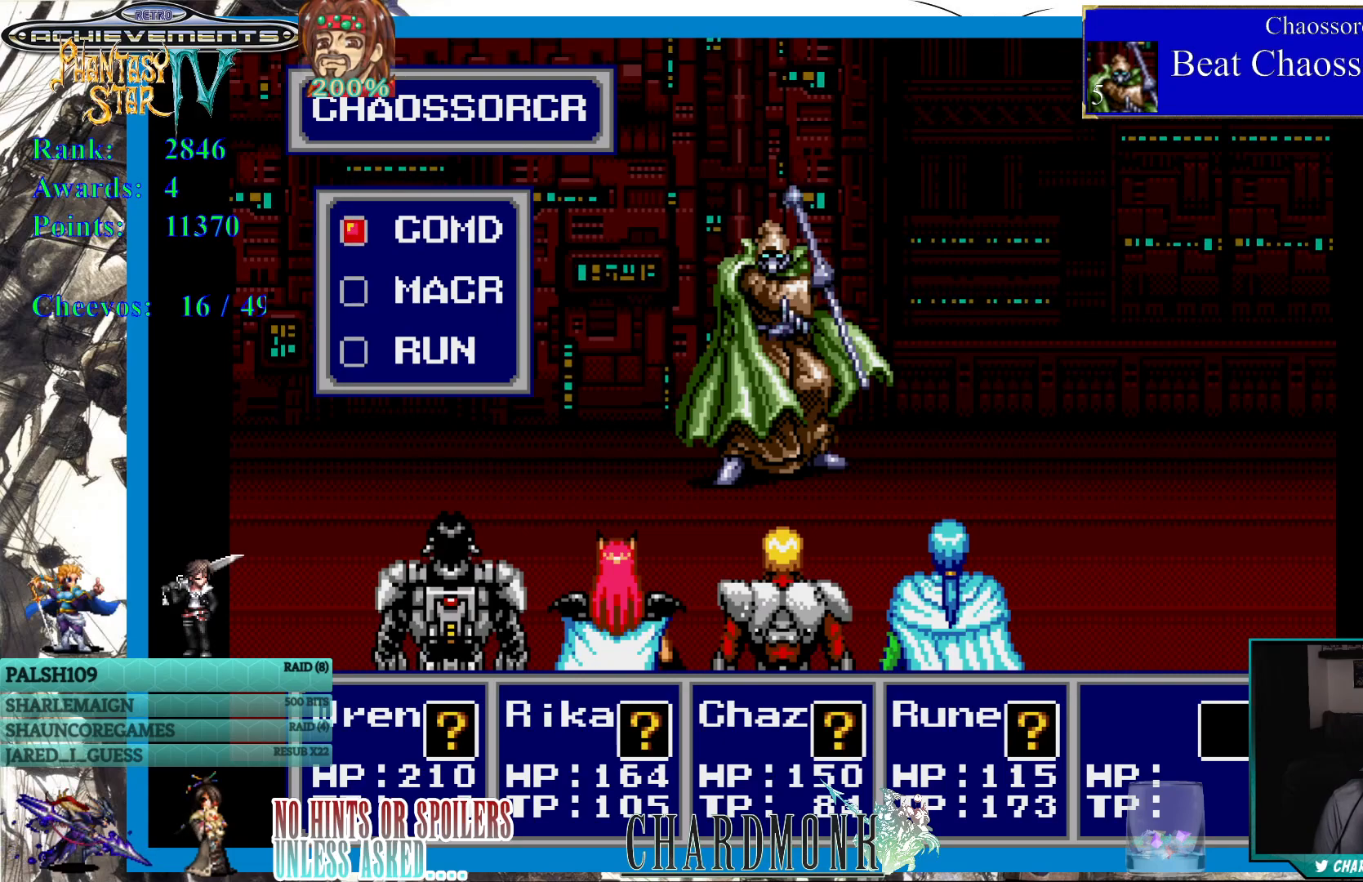
Gameplay with a controller (PlayStation layout); each line is a JSON object with the inputs held at the frame after it. "events" lists button and stick changes between this image and that frame as [ms after this image, input, new state], when the widget could be followed in between.
{"buttons": [], "left_stick": "center", "right_stick": "center", "events": [[100, "DPAD_DOWN", "down"], [200, "DPAD_DOWN", "up"], [367, "DPAD_UP", "down"], [450, "DPAD_UP", "up"]]}
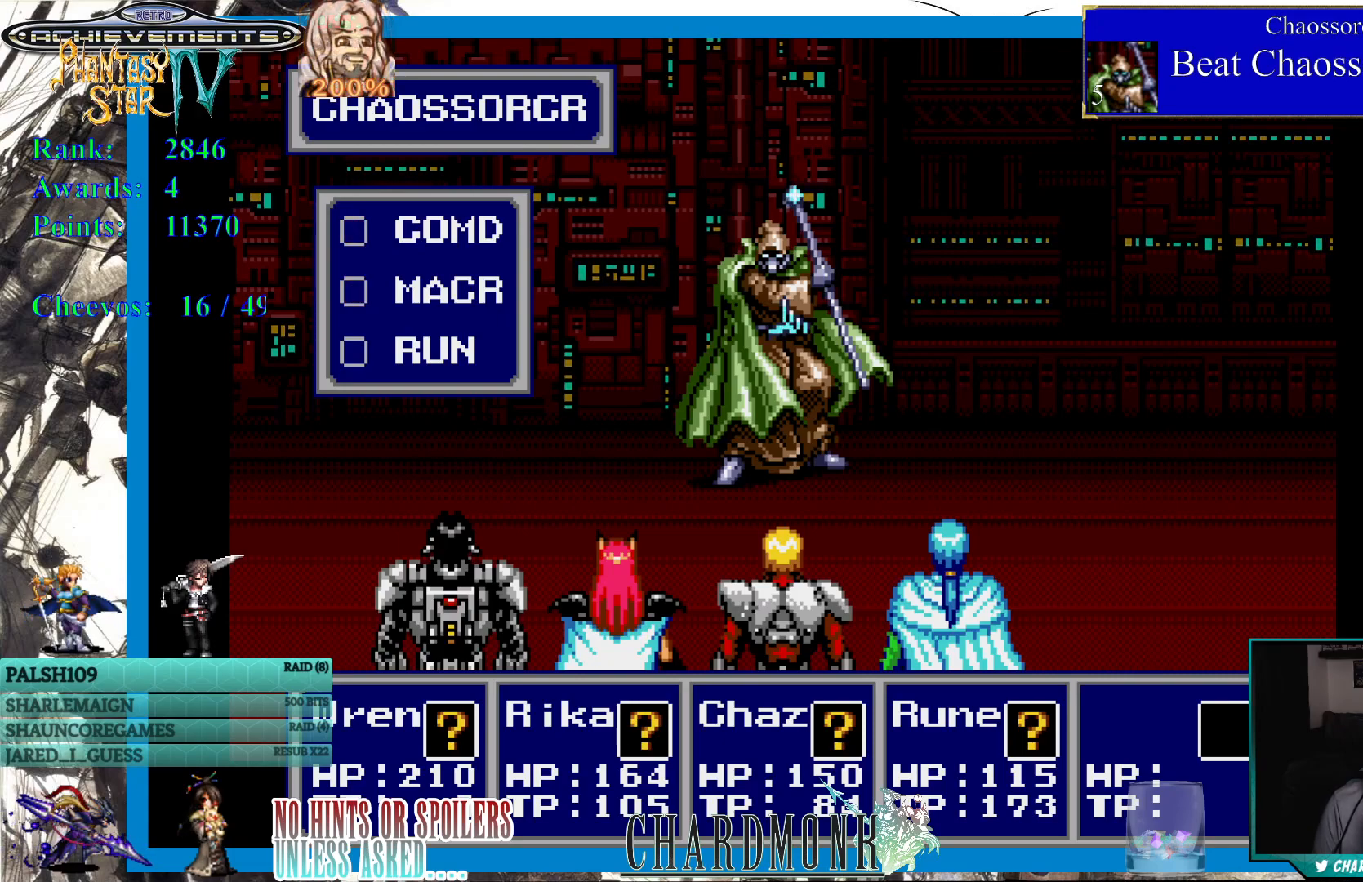
{"buttons": ["CIRCLE"], "left_stick": "center", "right_stick": "center", "events": [[450, "CIRCLE", "down"]]}
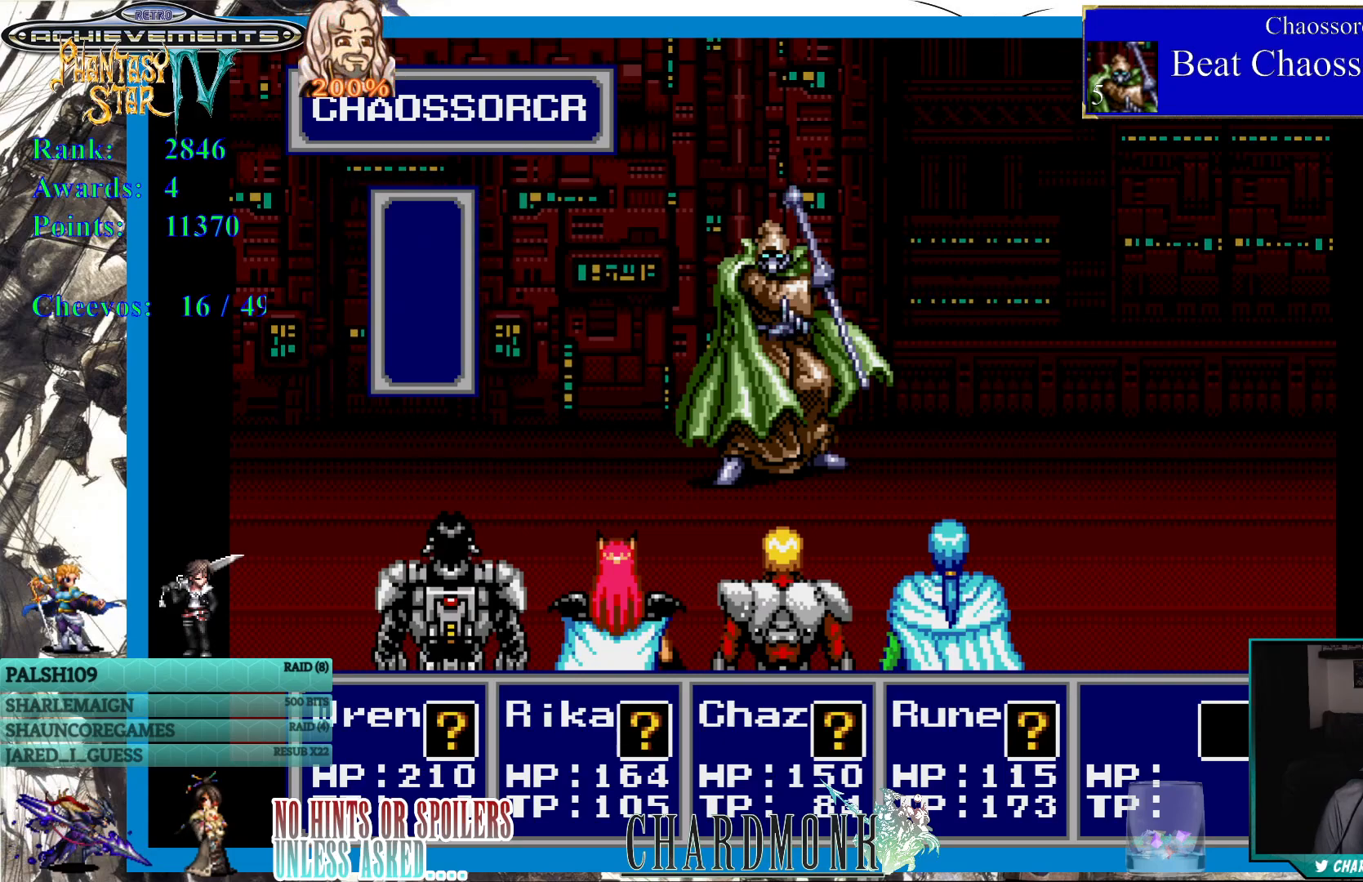
{"buttons": [], "left_stick": "center", "right_stick": "center", "events": [[33, "CIRCLE", "up"]]}
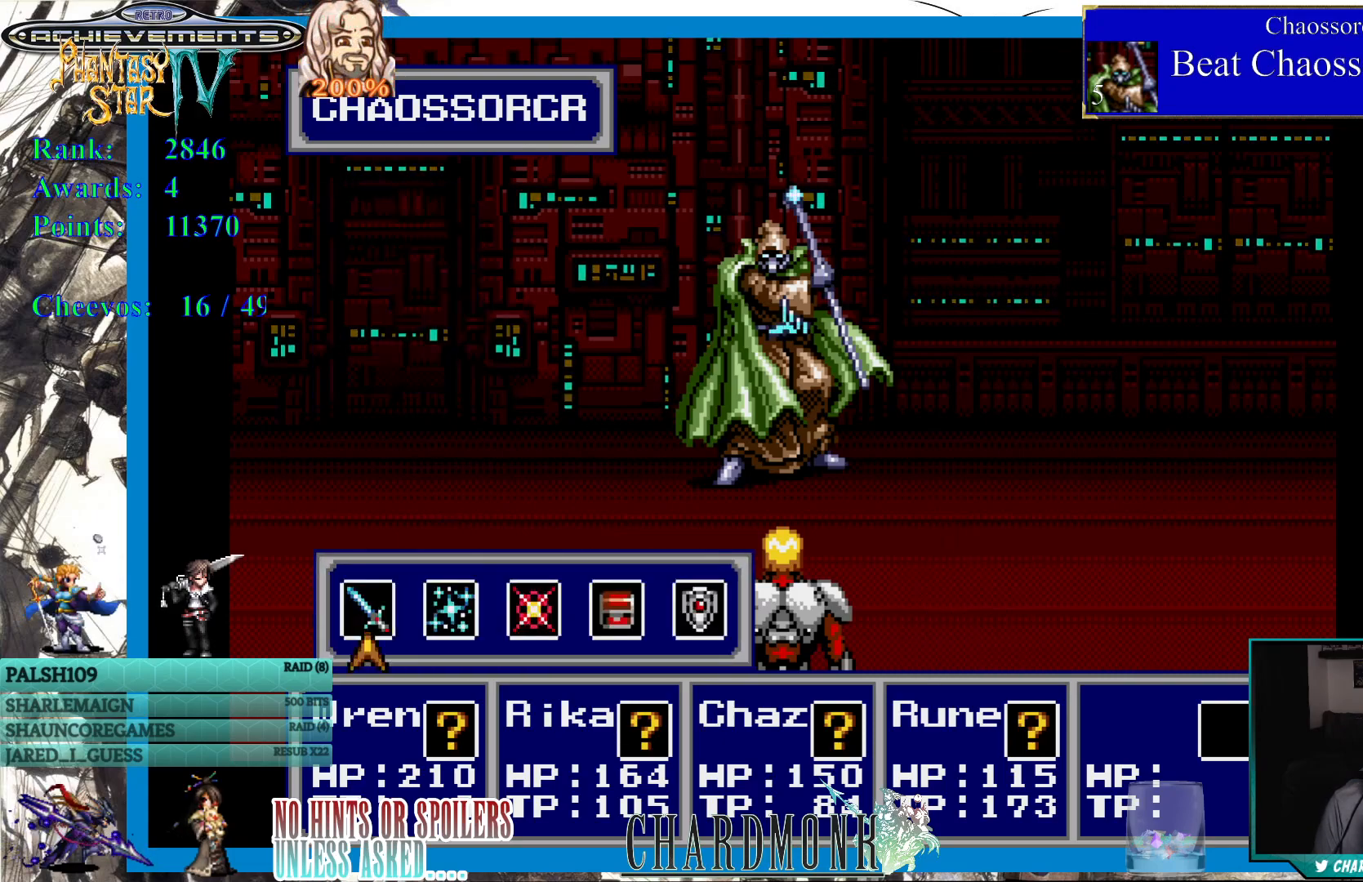
{"buttons": [], "left_stick": "center", "right_stick": "center", "events": []}
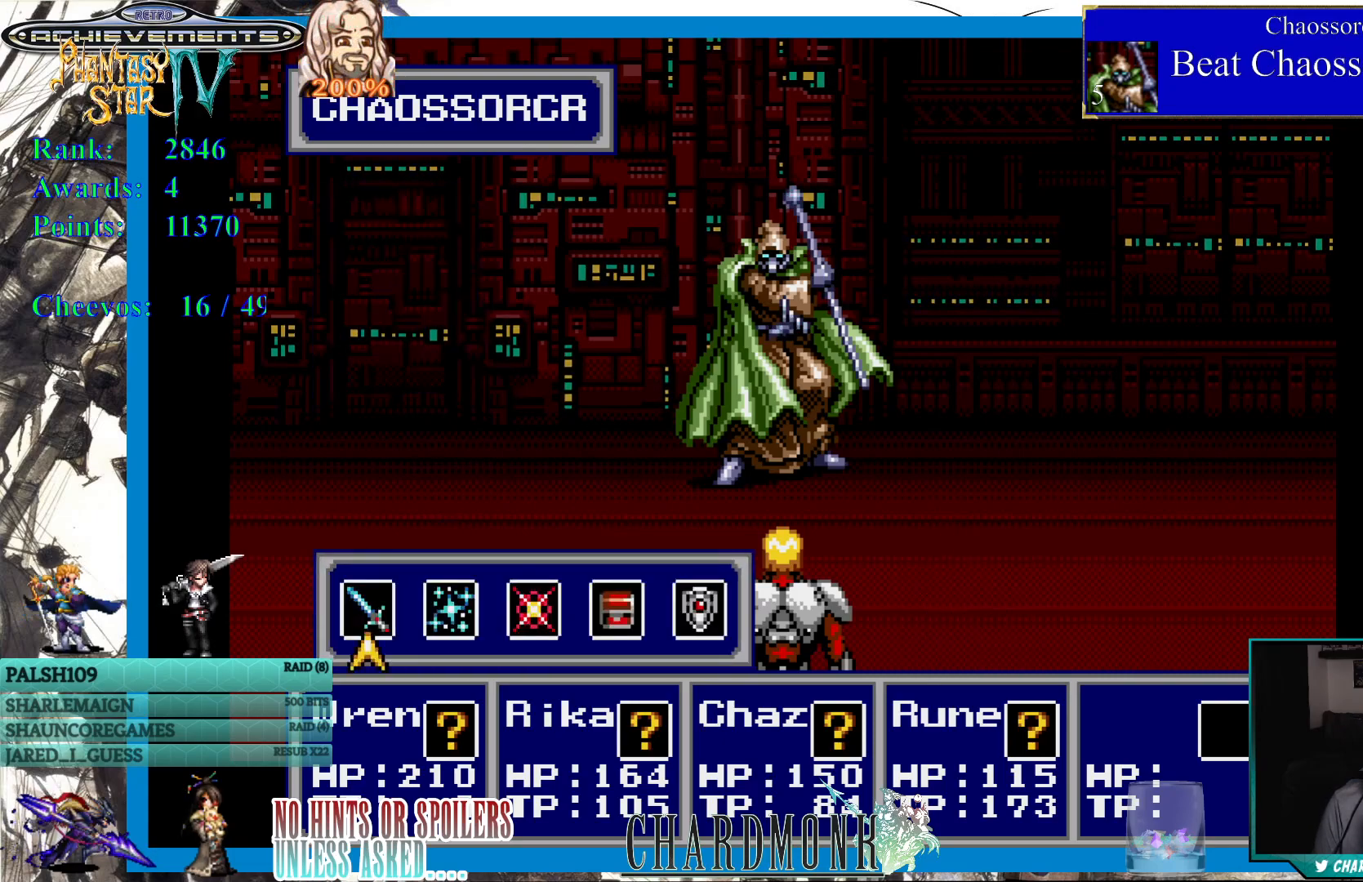
{"buttons": [], "left_stick": "center", "right_stick": "center", "events": []}
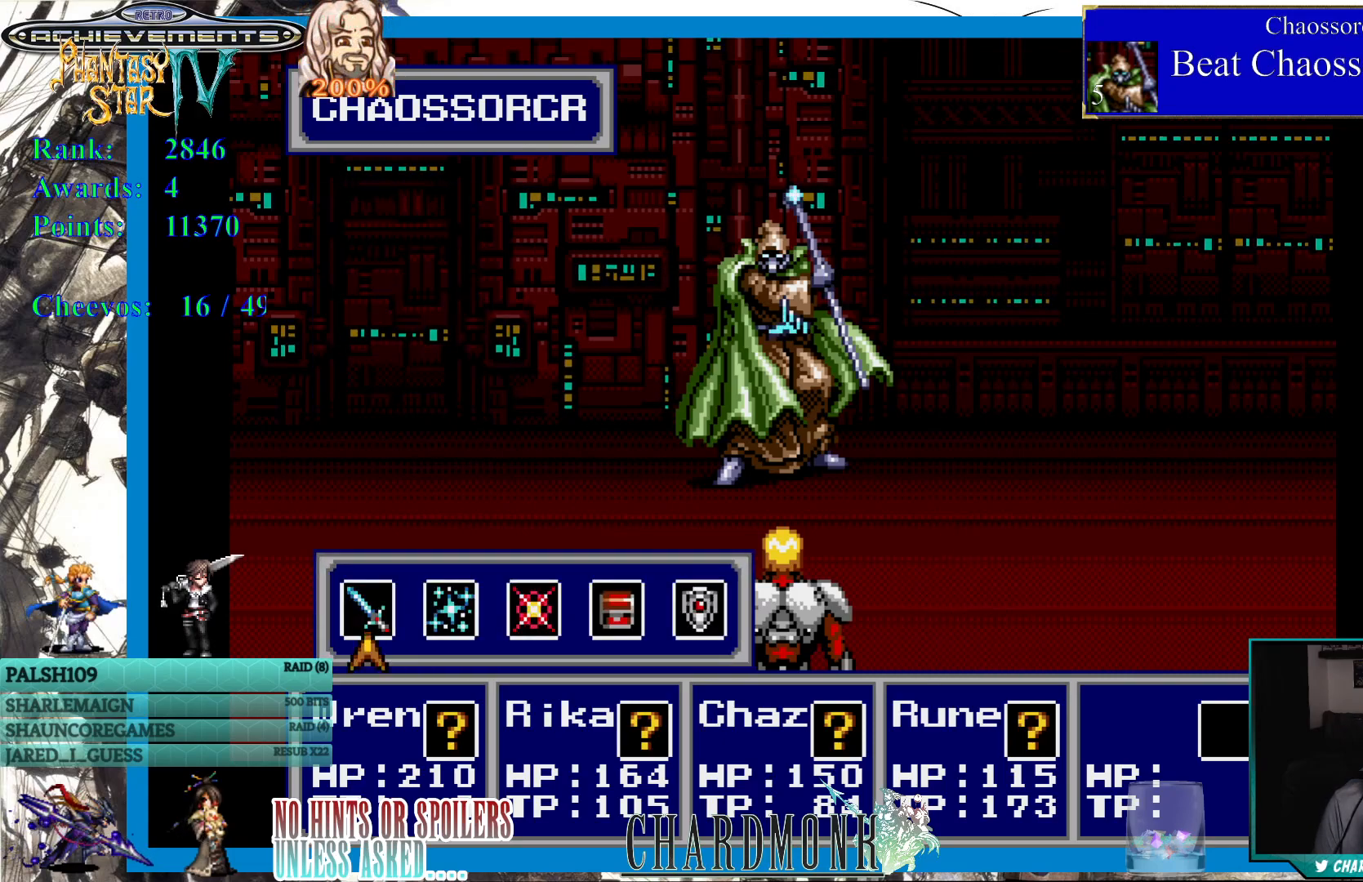
{"buttons": ["CIRCLE"], "left_stick": "center", "right_stick": "center", "events": [[67, "DPAD_RIGHT", "down"], [217, "DPAD_RIGHT", "up"], [333, "DPAD_RIGHT", "down"], [450, "DPAD_RIGHT", "up"], [500, "CIRCLE", "down"]]}
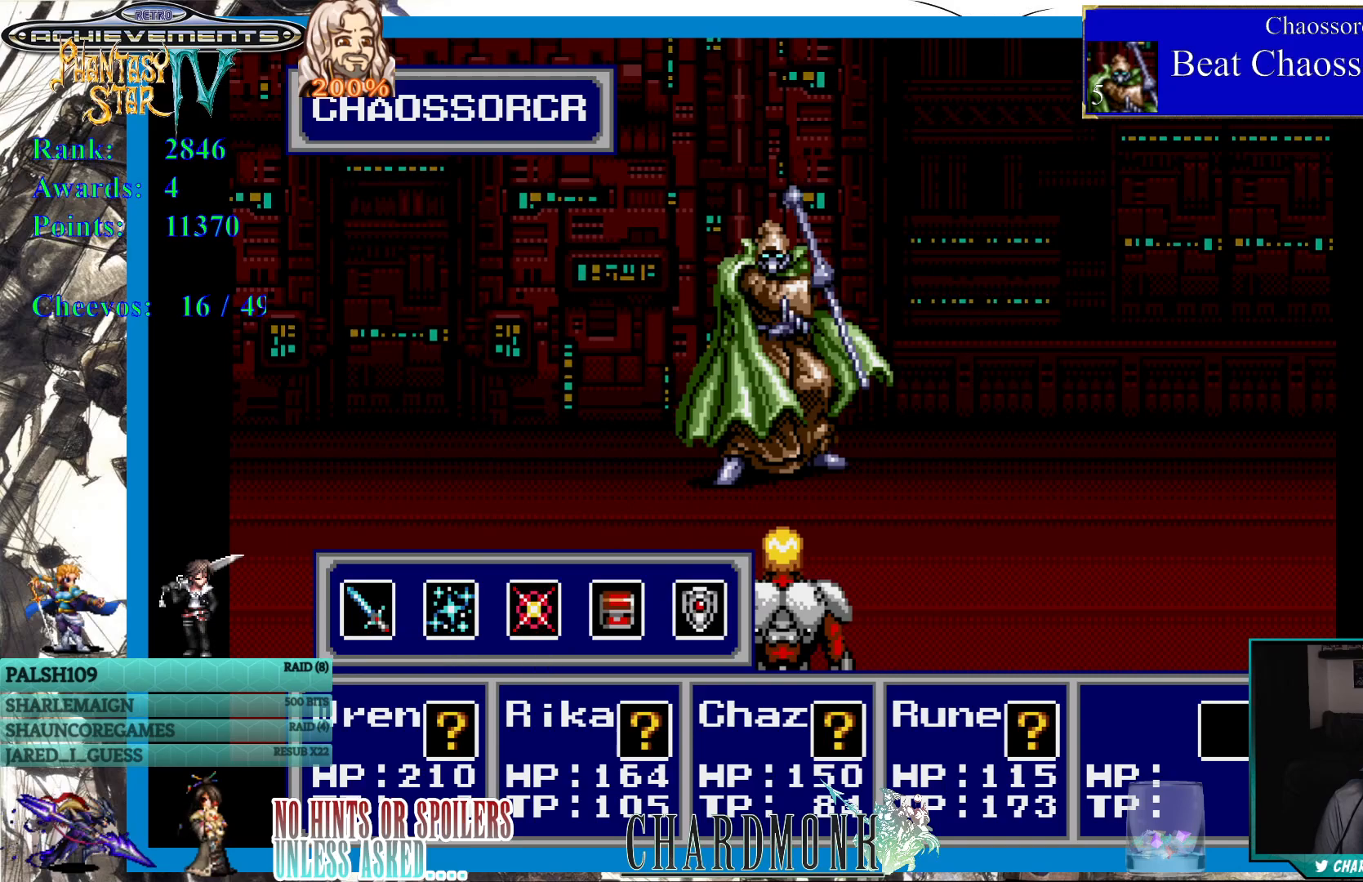
{"buttons": [], "left_stick": "center", "right_stick": "center", "events": [[67, "CIRCLE", "up"]]}
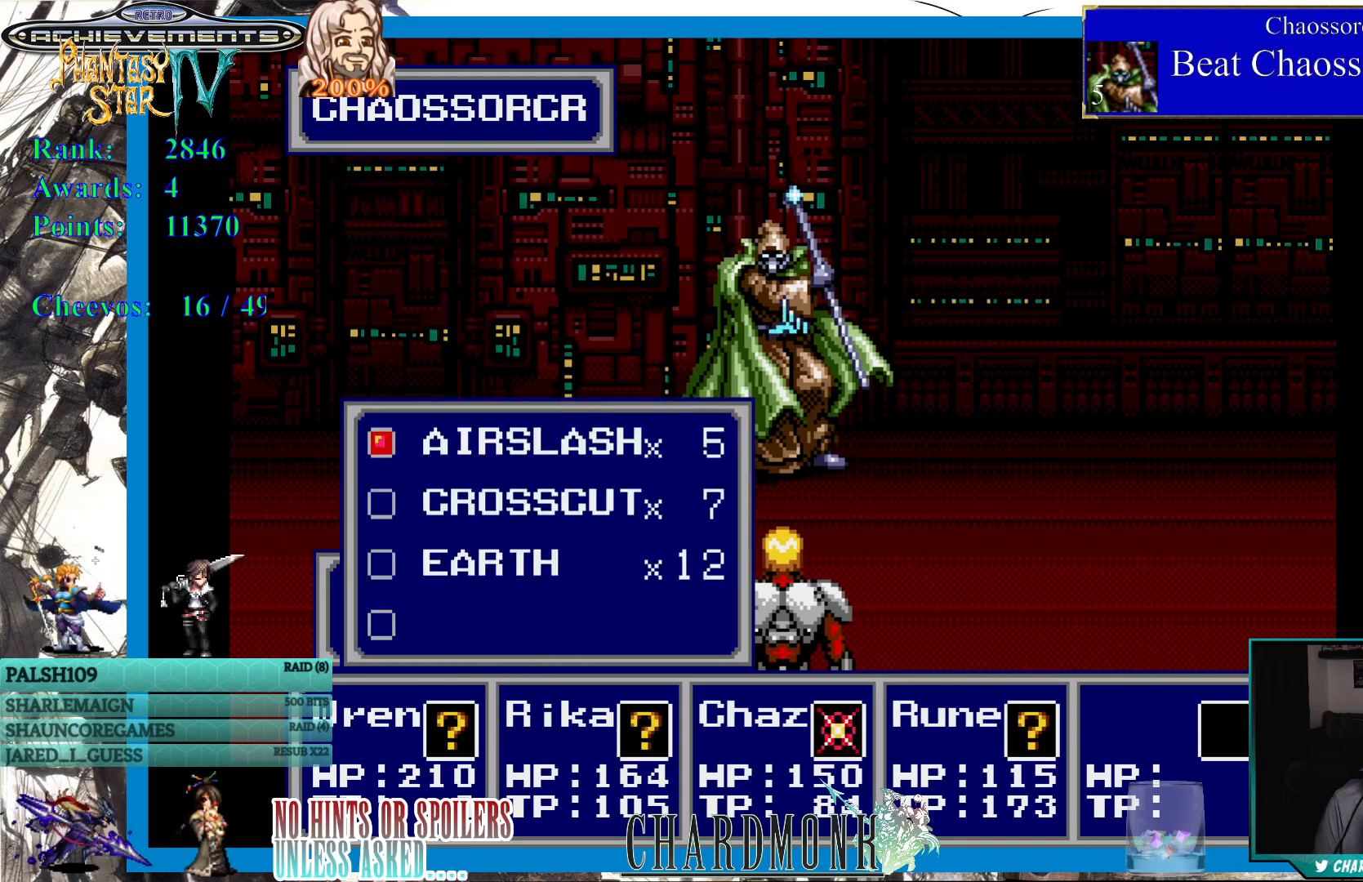
{"buttons": [], "left_stick": "center", "right_stick": "center", "events": [[100, "DPAD_DOWN", "down"], [200, "DPAD_DOWN", "up"], [450, "CIRCLE", "down"], [500, "CIRCLE", "up"]]}
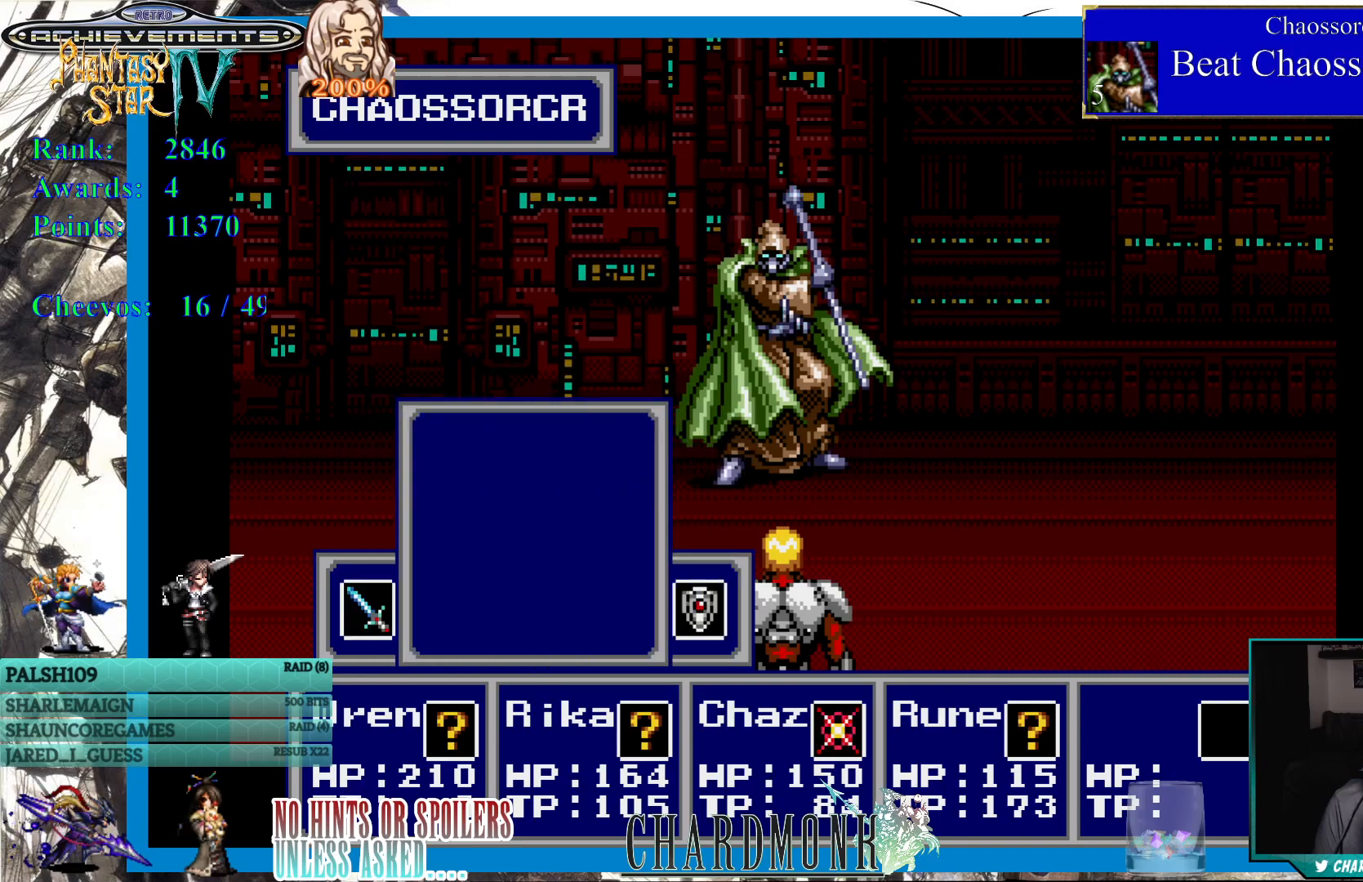
{"buttons": [], "left_stick": "center", "right_stick": "center", "events": []}
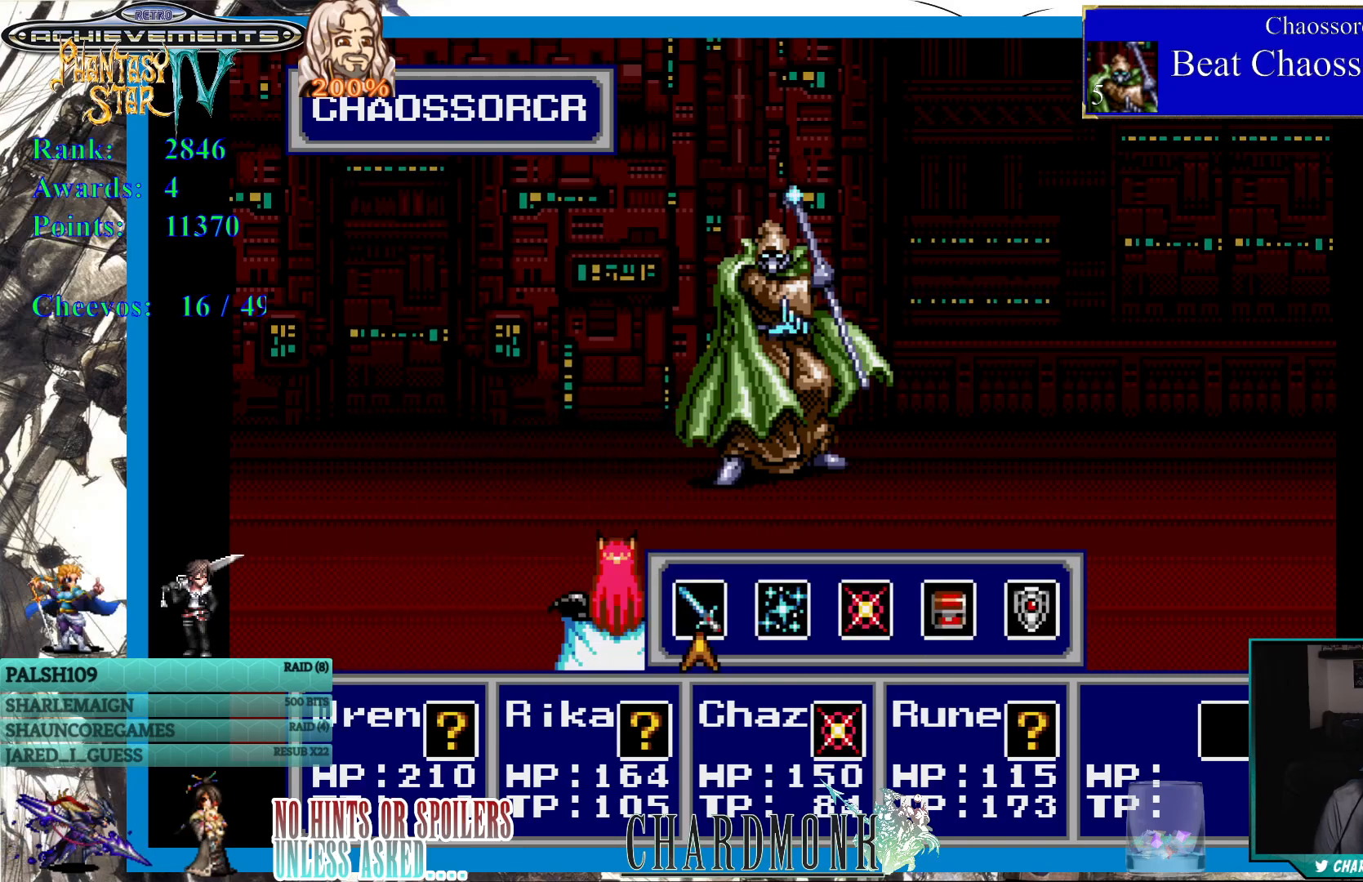
{"buttons": ["DPAD_RIGHT"], "left_stick": "center", "right_stick": "center", "events": [[317, "DPAD_RIGHT", "down"], [417, "DPAD_RIGHT", "up"], [467, "DPAD_RIGHT", "down"]]}
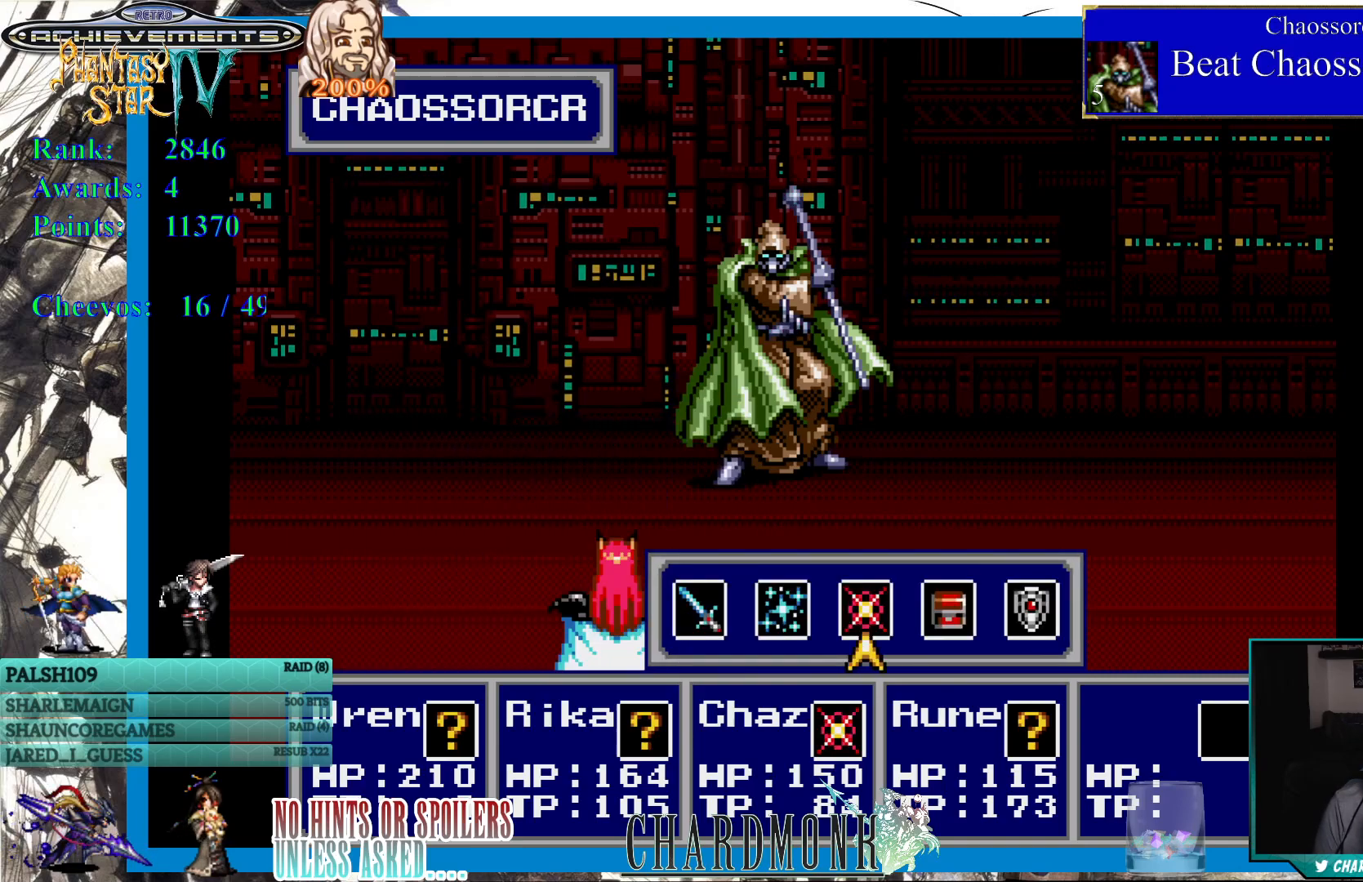
{"buttons": [], "left_stick": "center", "right_stick": "center", "events": [[83, "DPAD_RIGHT", "up"], [117, "CIRCLE", "down"], [217, "CIRCLE", "up"]]}
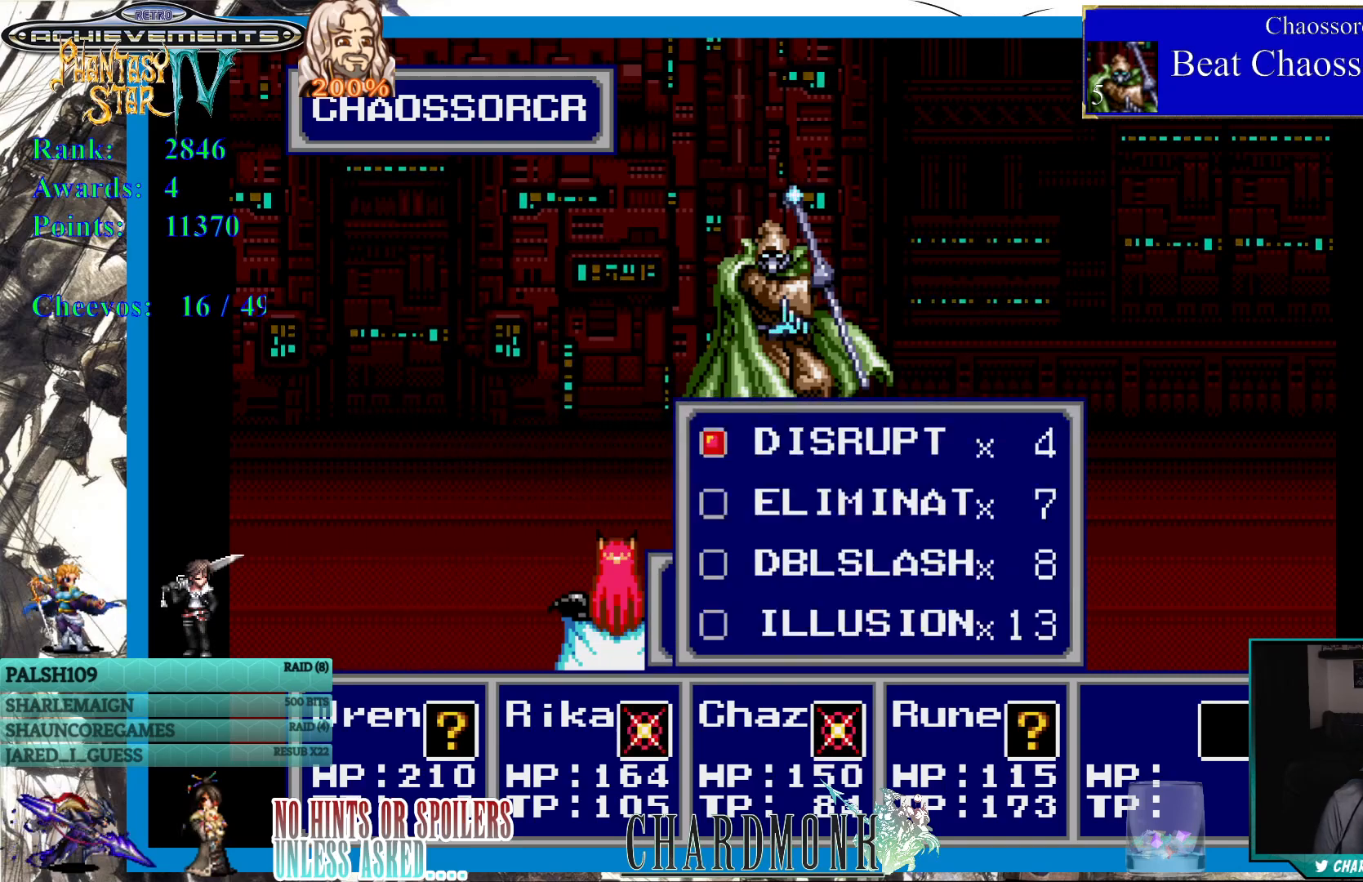
{"buttons": ["DPAD_DOWN"], "left_stick": "center", "right_stick": "center", "events": [[317, "DPAD_DOWN", "down"], [400, "DPAD_DOWN", "up"], [500, "DPAD_DOWN", "down"]]}
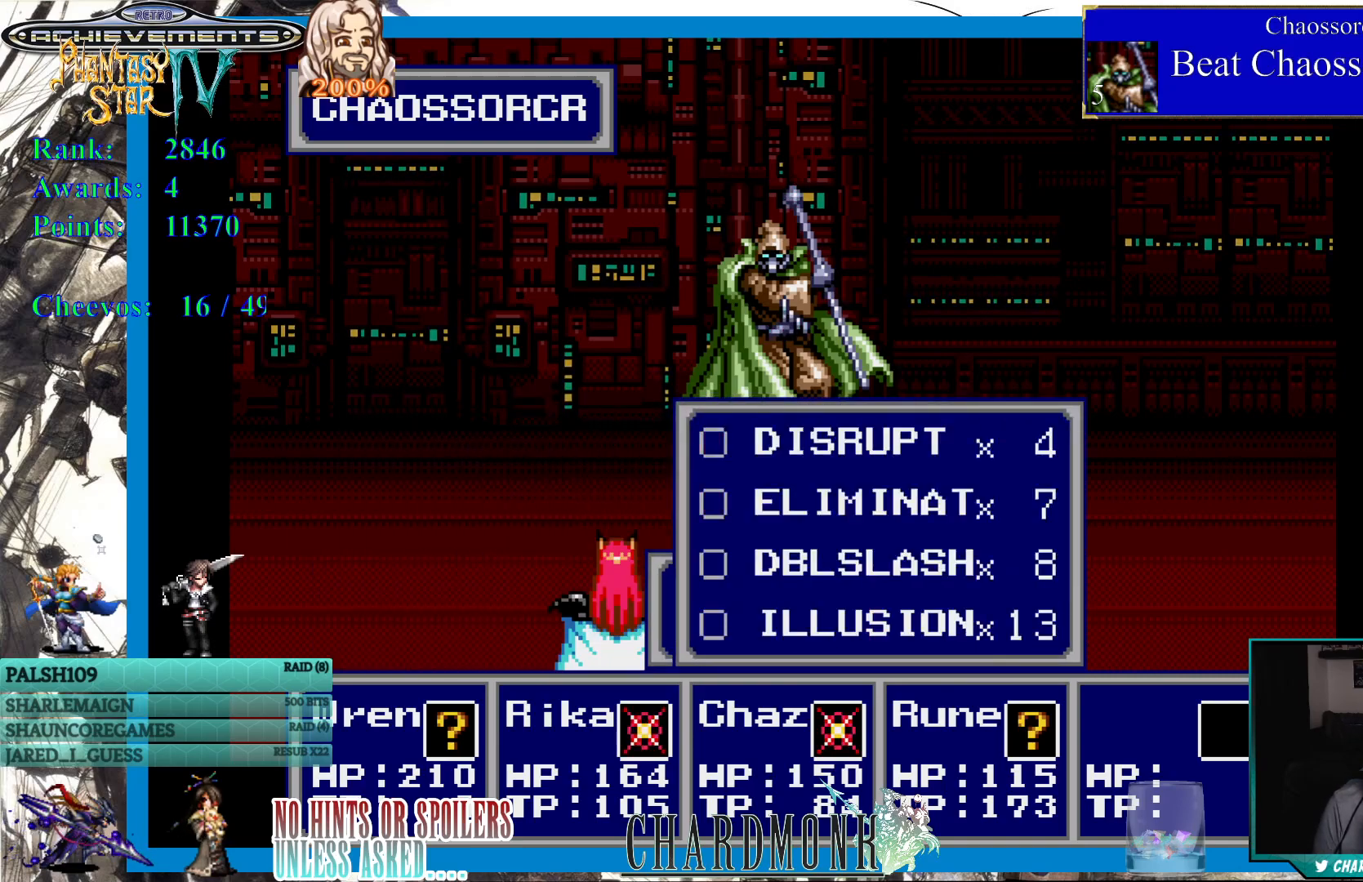
{"buttons": [], "left_stick": "center", "right_stick": "center", "events": [[100, "DPAD_DOWN", "up"]]}
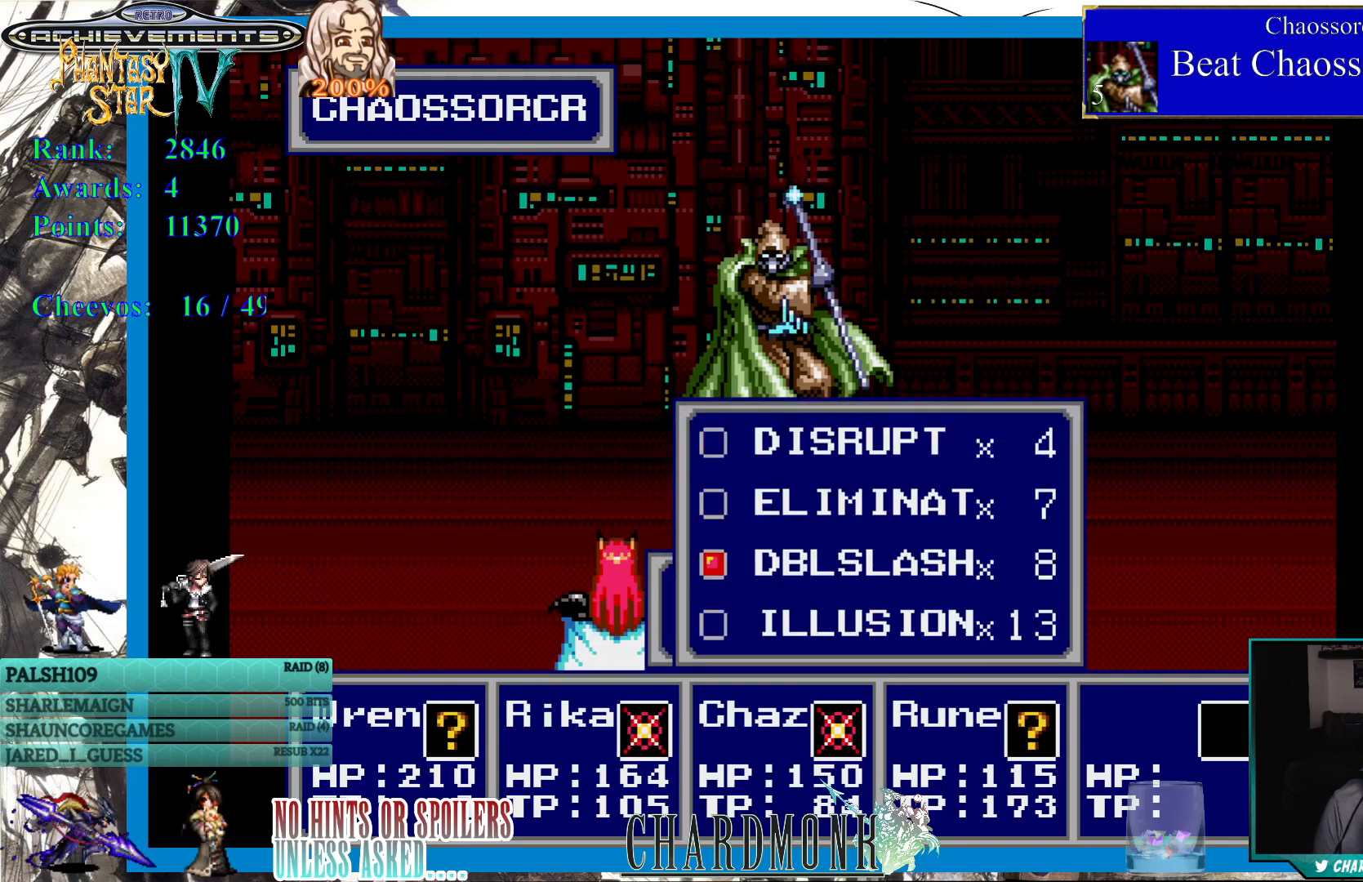
{"buttons": [], "left_stick": "center", "right_stick": "center", "events": []}
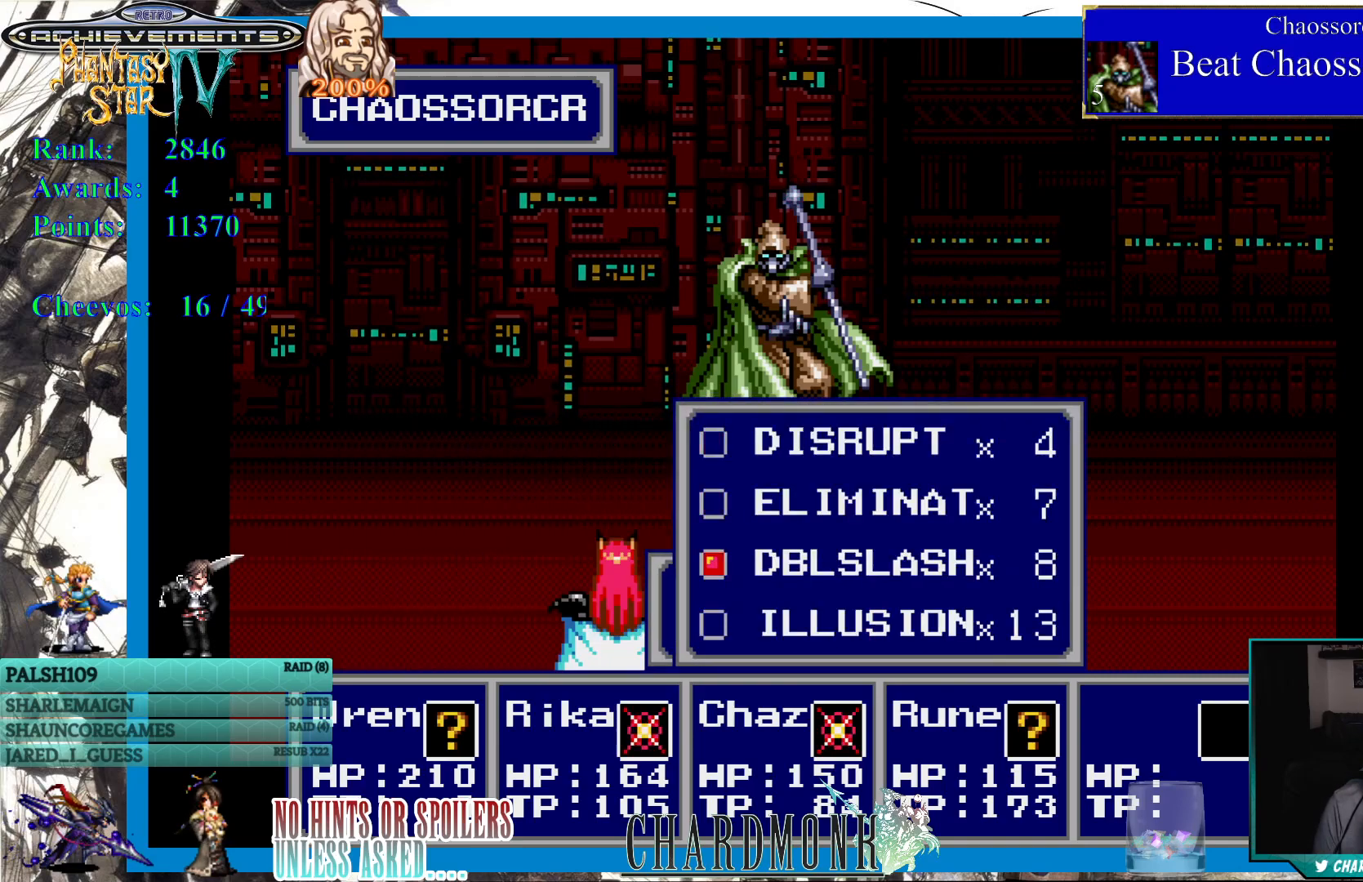
{"buttons": ["DPAD_UP"], "left_stick": "center", "right_stick": "center", "events": [[350, "DPAD_UP", "down"], [450, "DPAD_UP", "up"], [500, "DPAD_UP", "down"]]}
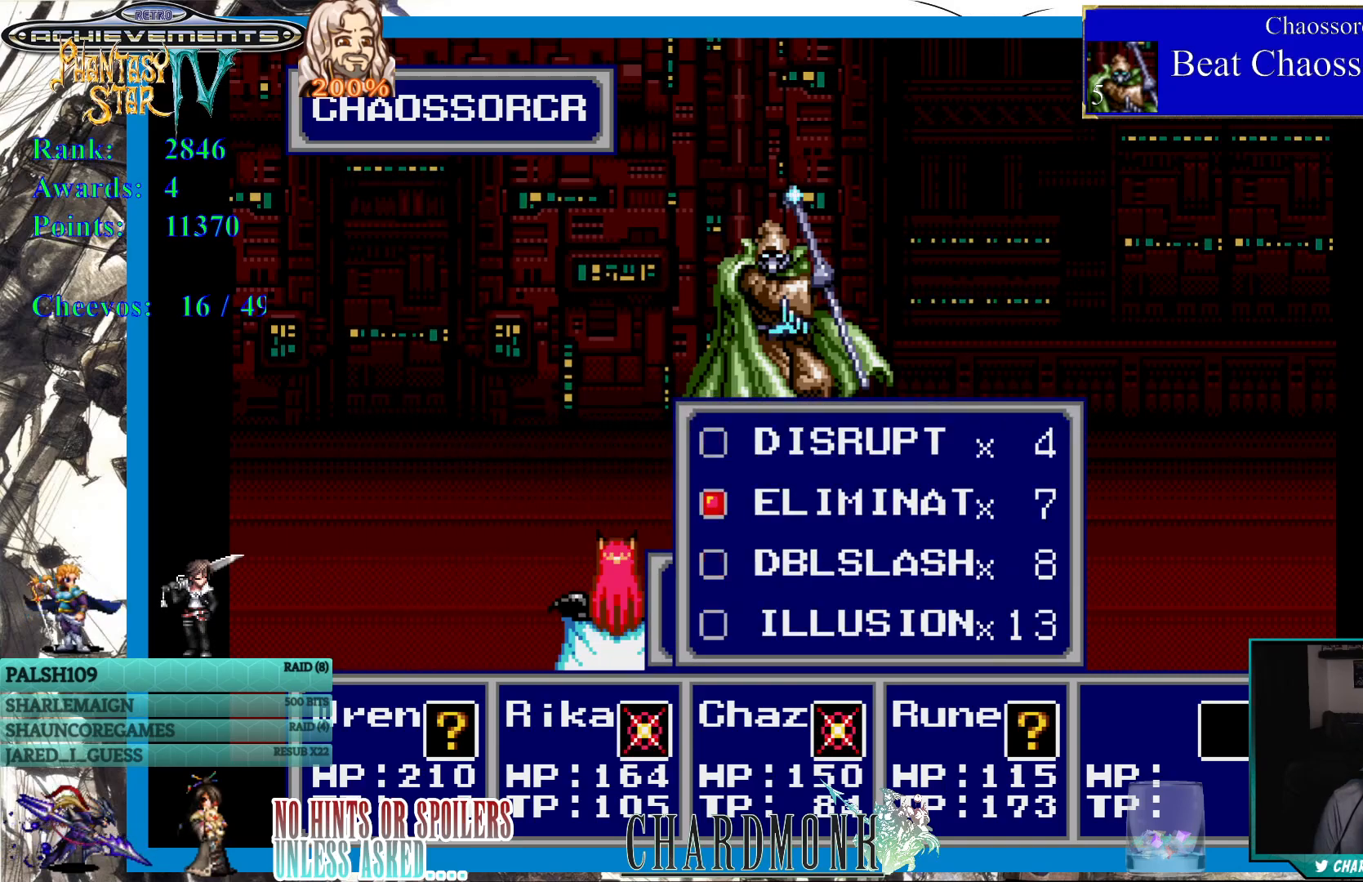
{"buttons": [], "left_stick": "center", "right_stick": "center", "events": [[117, "DPAD_UP", "up"], [367, "CROSS", "down"], [450, "CROSS", "up"]]}
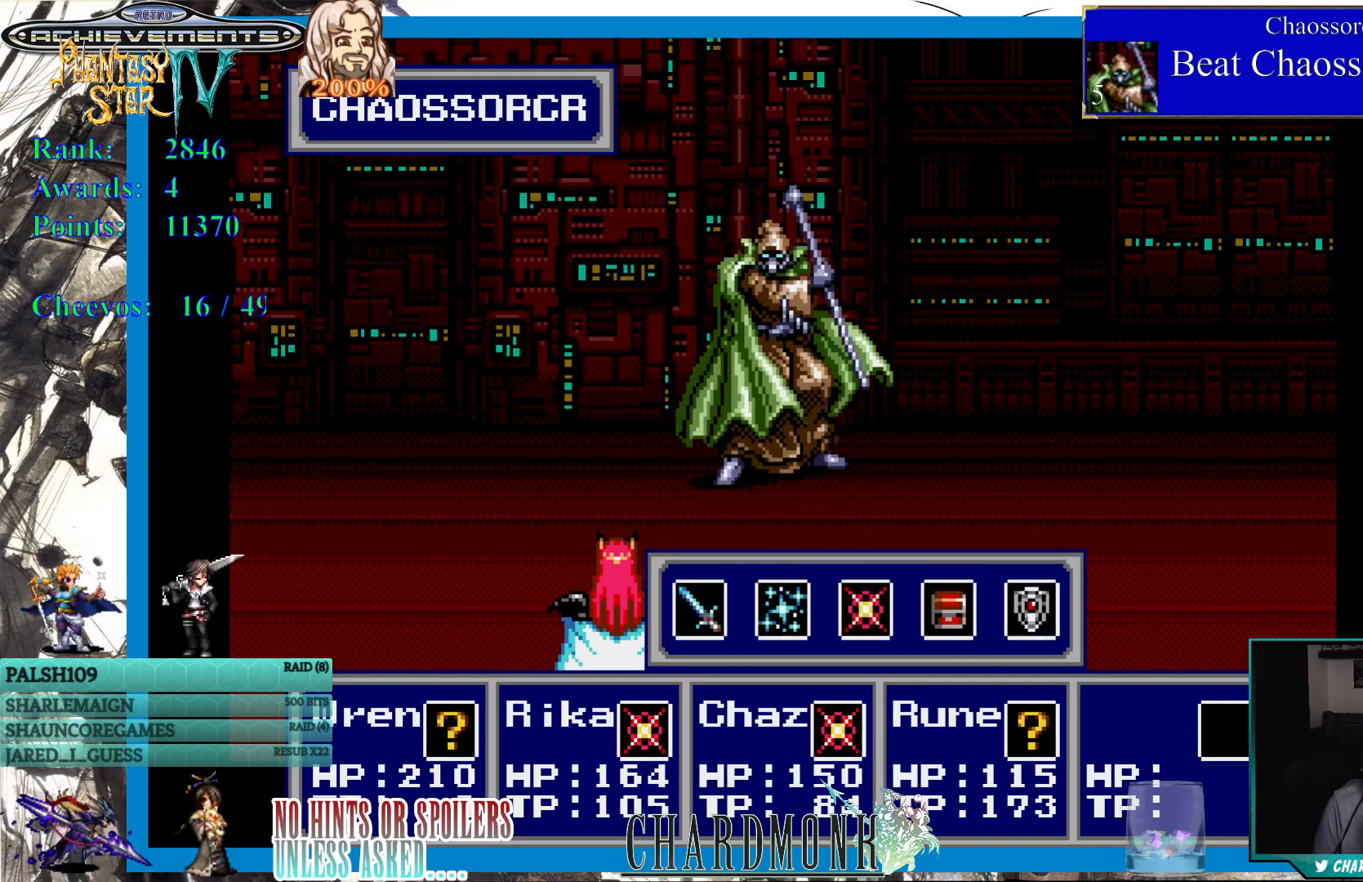
{"buttons": [], "left_stick": "center", "right_stick": "center", "events": [[233, "DPAD_LEFT", "down"], [317, "DPAD_LEFT", "up"], [417, "CIRCLE", "down"], [500, "CIRCLE", "up"]]}
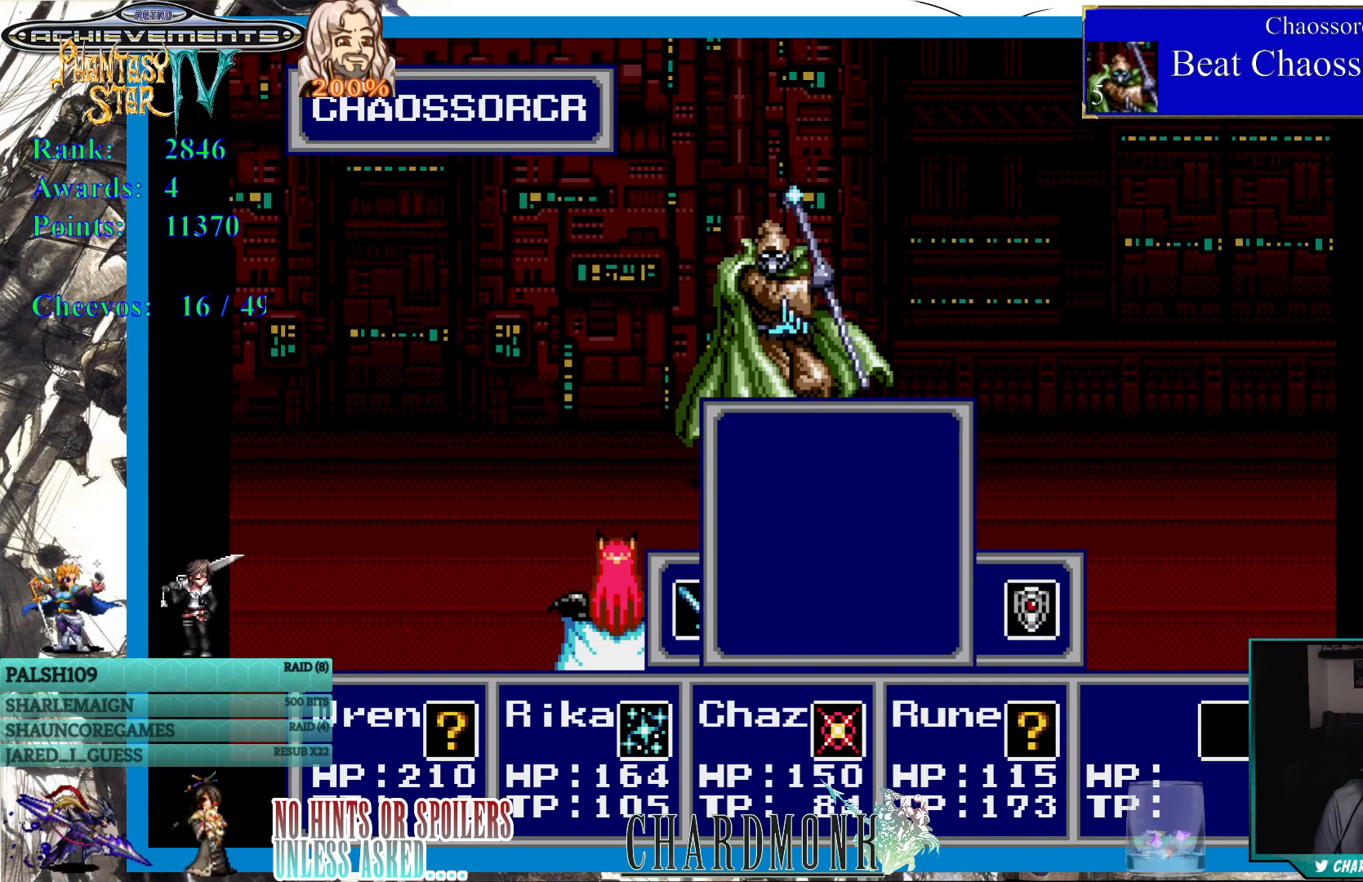
{"buttons": [], "left_stick": "center", "right_stick": "center", "events": []}
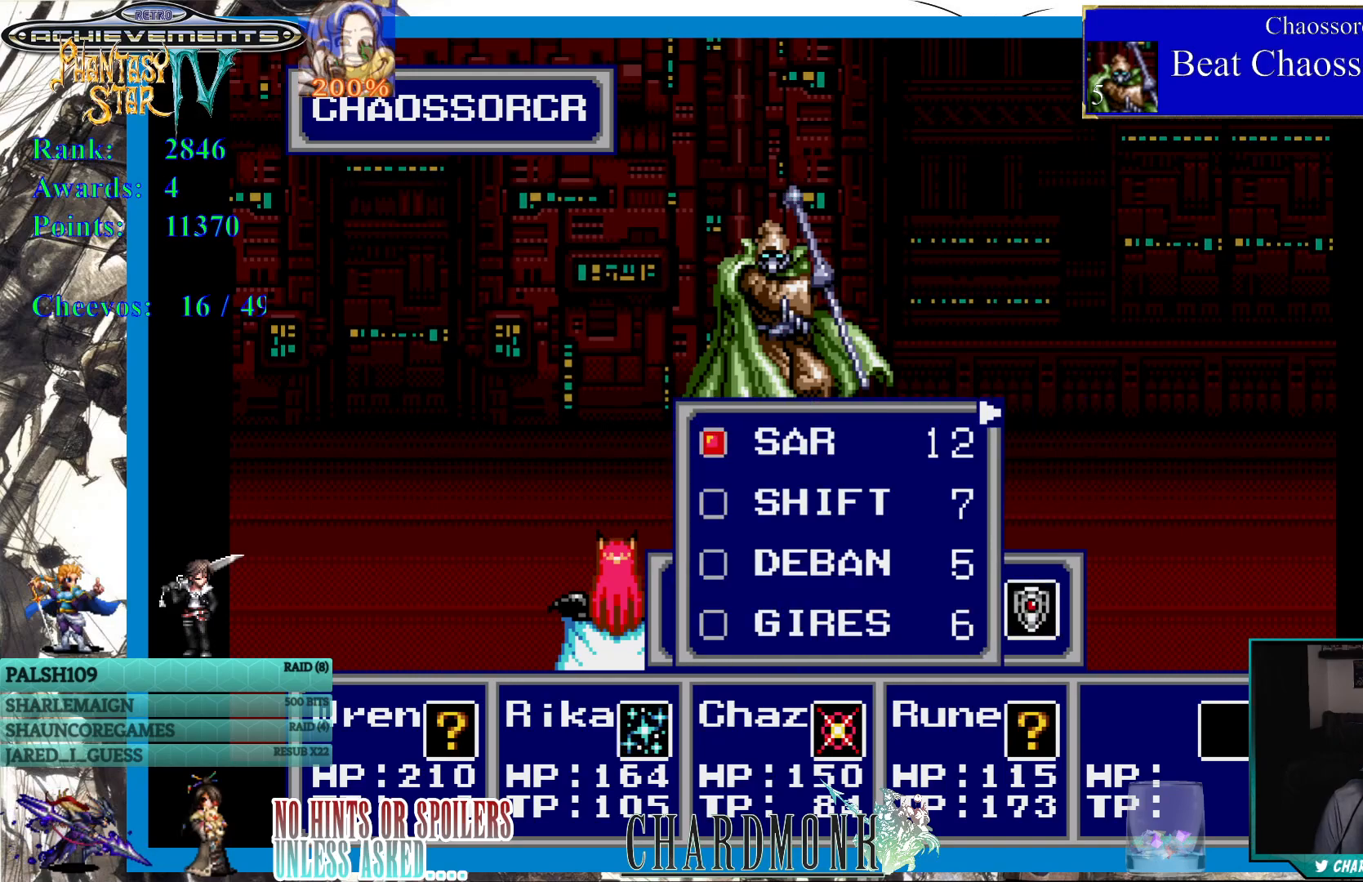
{"buttons": [], "left_stick": "center", "right_stick": "center", "events": [[383, "DPAD_DOWN", "down"], [483, "DPAD_DOWN", "up"]]}
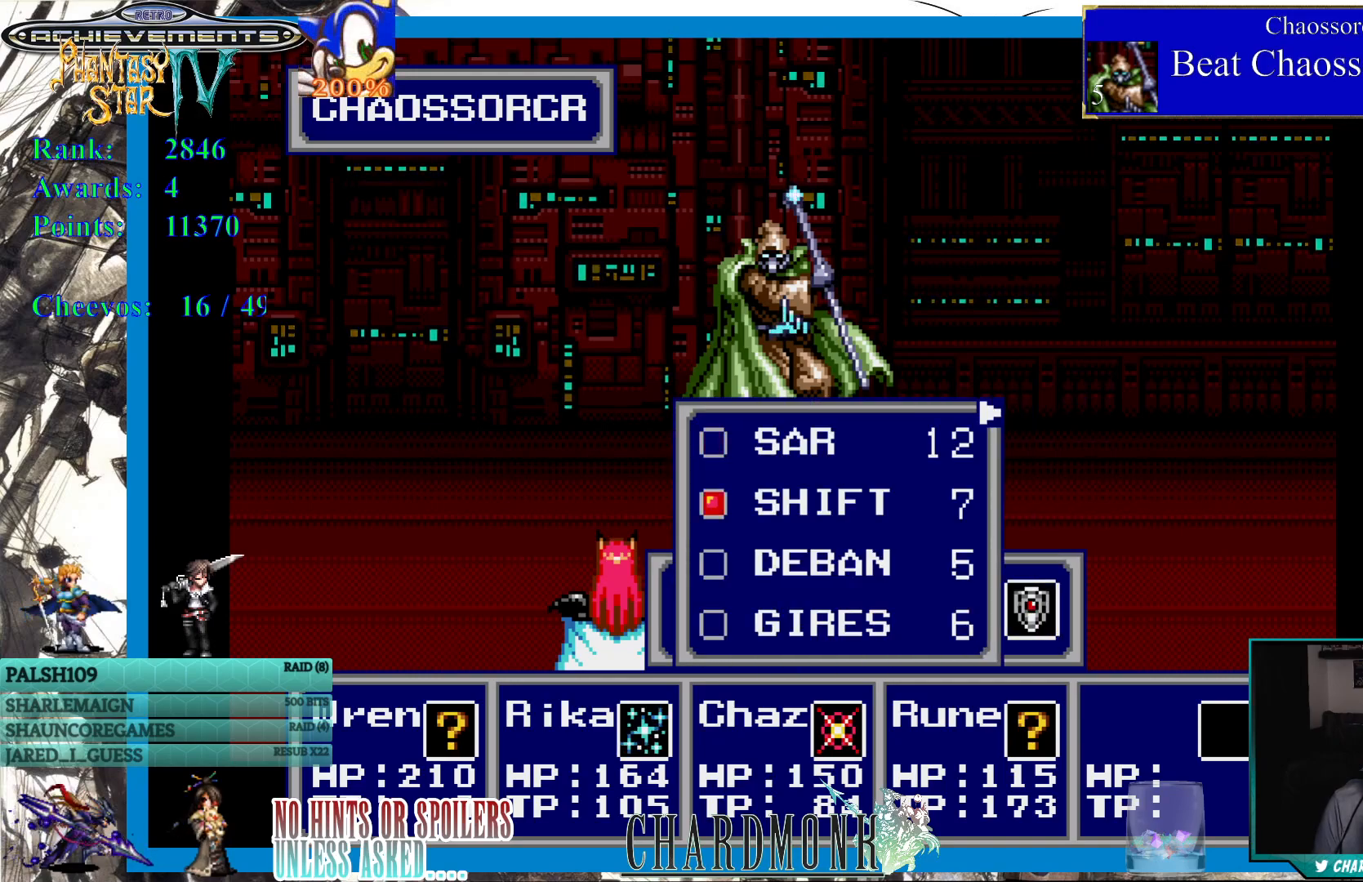
{"buttons": [], "left_stick": "center", "right_stick": "center", "events": [[50, "DPAD_DOWN", "down"], [150, "DPAD_DOWN", "up"], [200, "CIRCLE", "down"], [300, "CIRCLE", "up"]]}